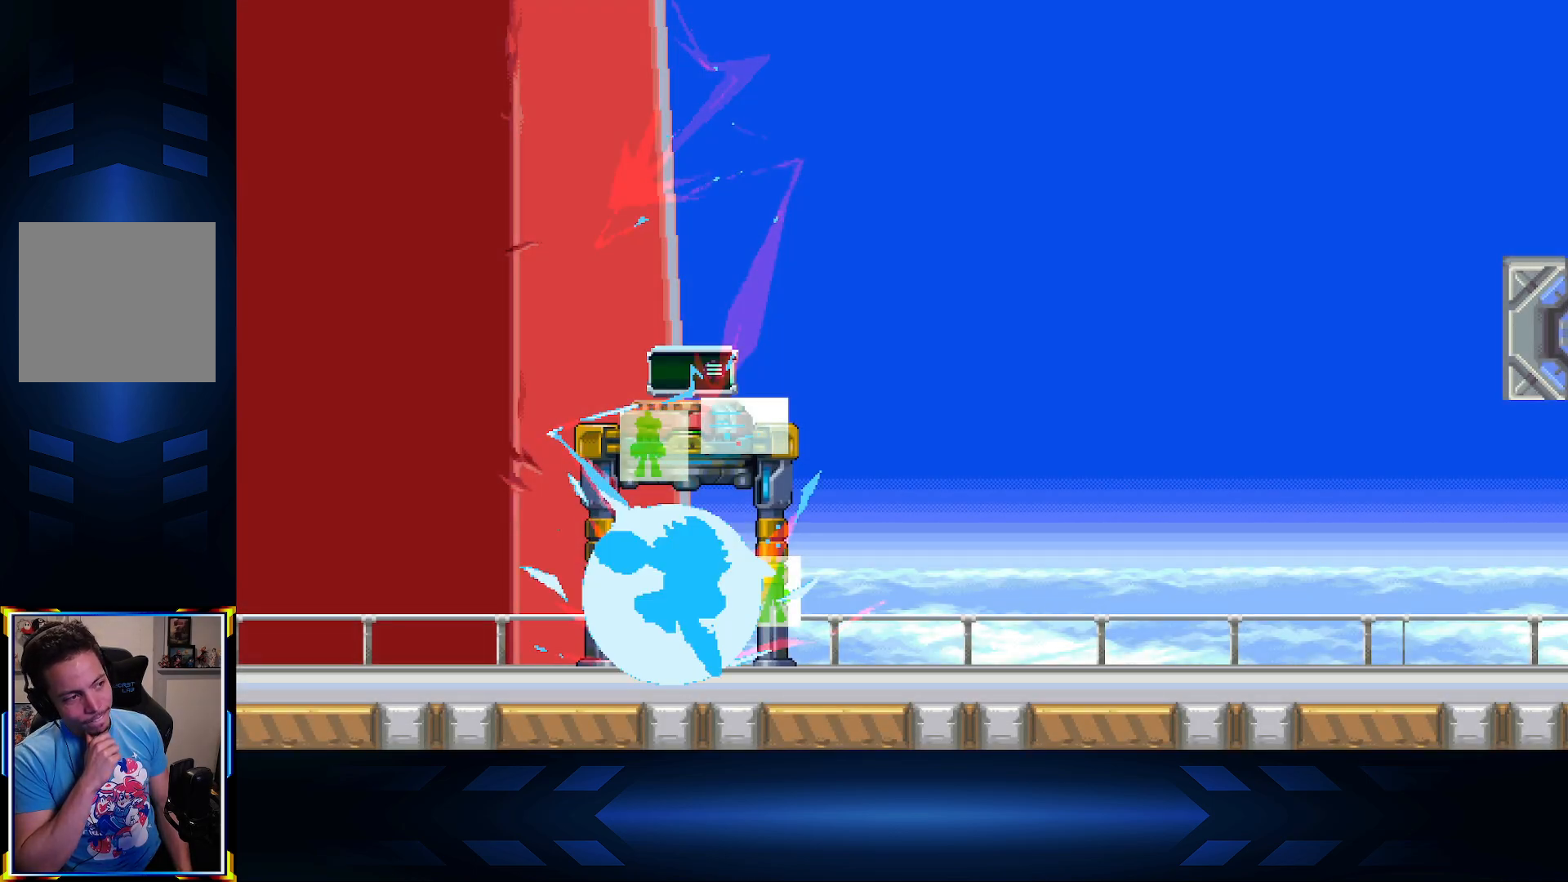
Gameplay with a controller (Xbox layout); each line is a JSON object with the inputs held at the frame after it. "events" lists button and stick changes between this image and that frame as [ms after this image, input, new state], when the widget could be followed in between.
{"buttons": ["DPAD_RIGHT"], "left_stick": "center", "right_stick": "center", "events": [[317, "DPAD_RIGHT", "down"]]}
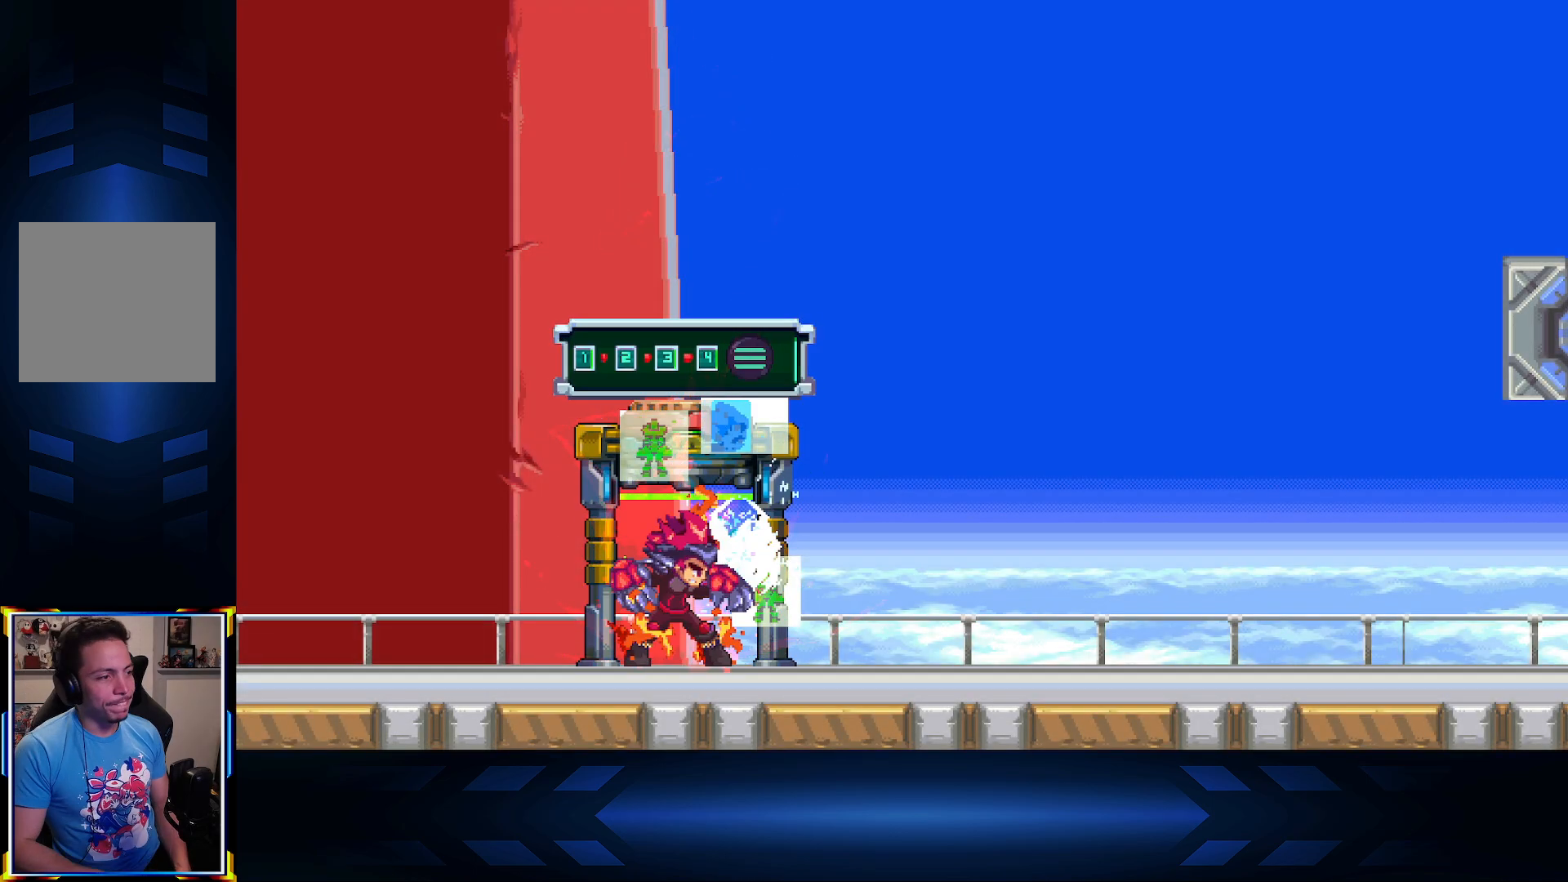
{"buttons": [], "left_stick": "center", "right_stick": "up", "events": [[50, "DPAD_RIGHT", "up"], [383, "right_stick", "up"]]}
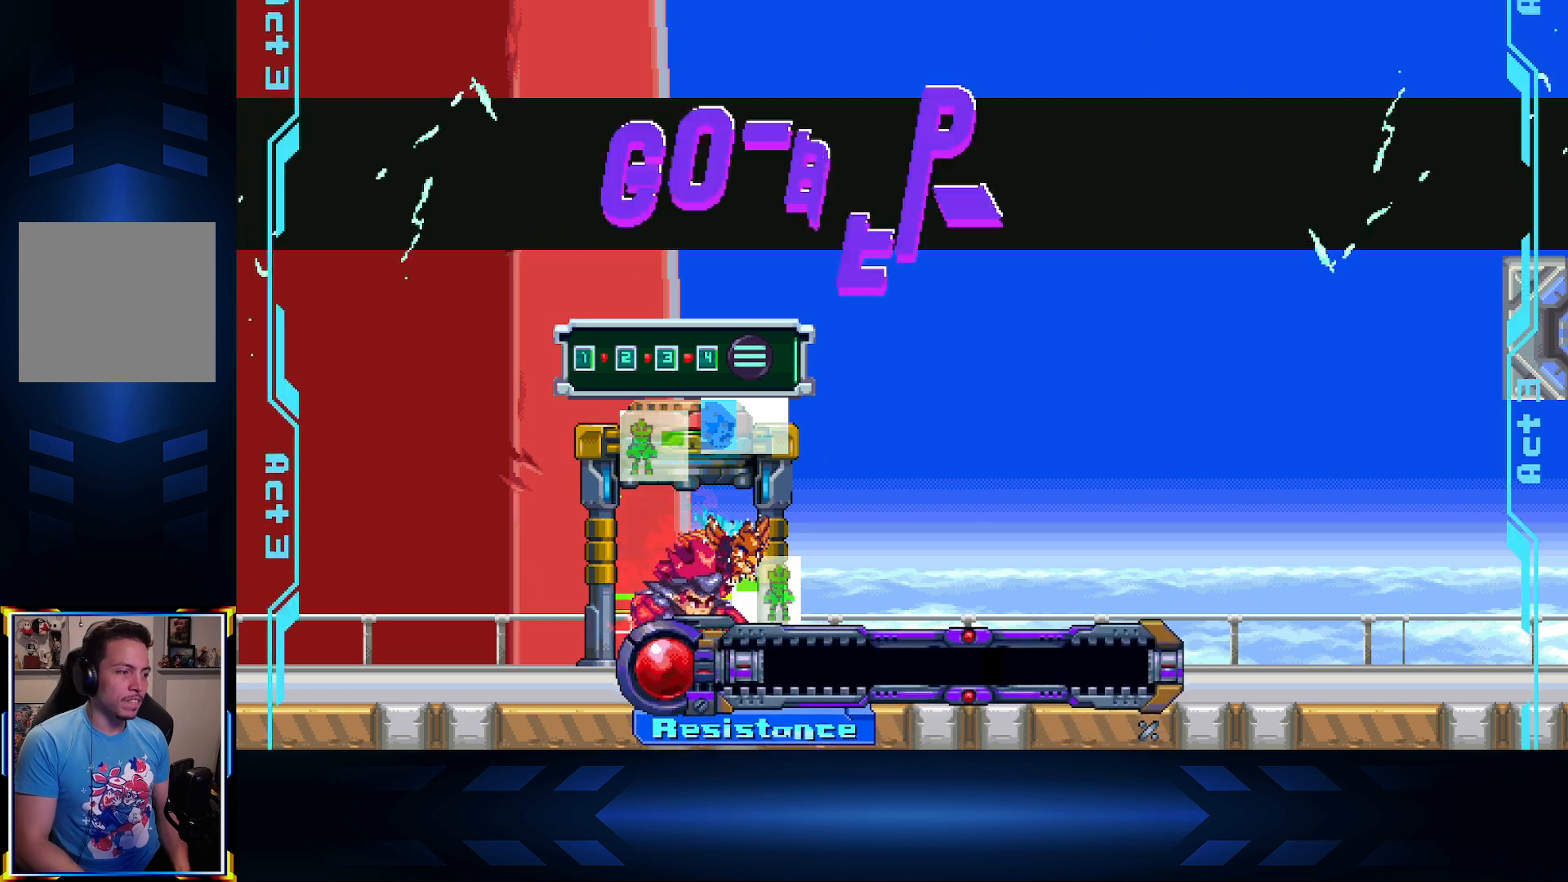
{"buttons": ["DPAD_RIGHT"], "left_stick": "center", "right_stick": "center", "events": [[267, "right_stick", "center"], [483, "DPAD_RIGHT", "down"]]}
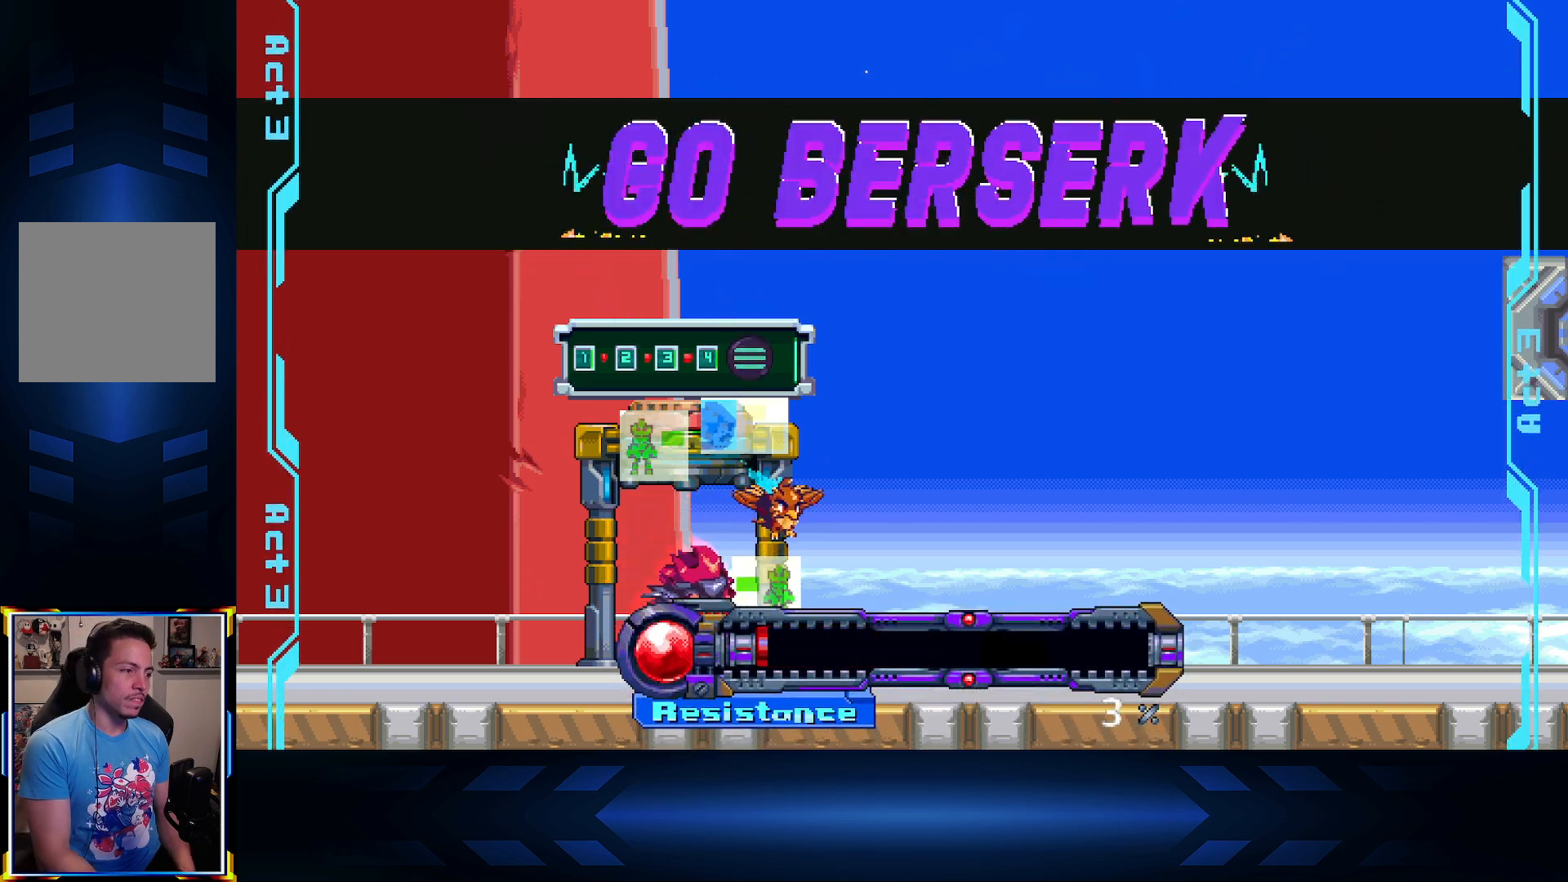
{"buttons": ["DPAD_RIGHT"], "left_stick": "center", "right_stick": "center", "events": [[233, "DPAD_RIGHT", "up"], [500, "DPAD_RIGHT", "down"]]}
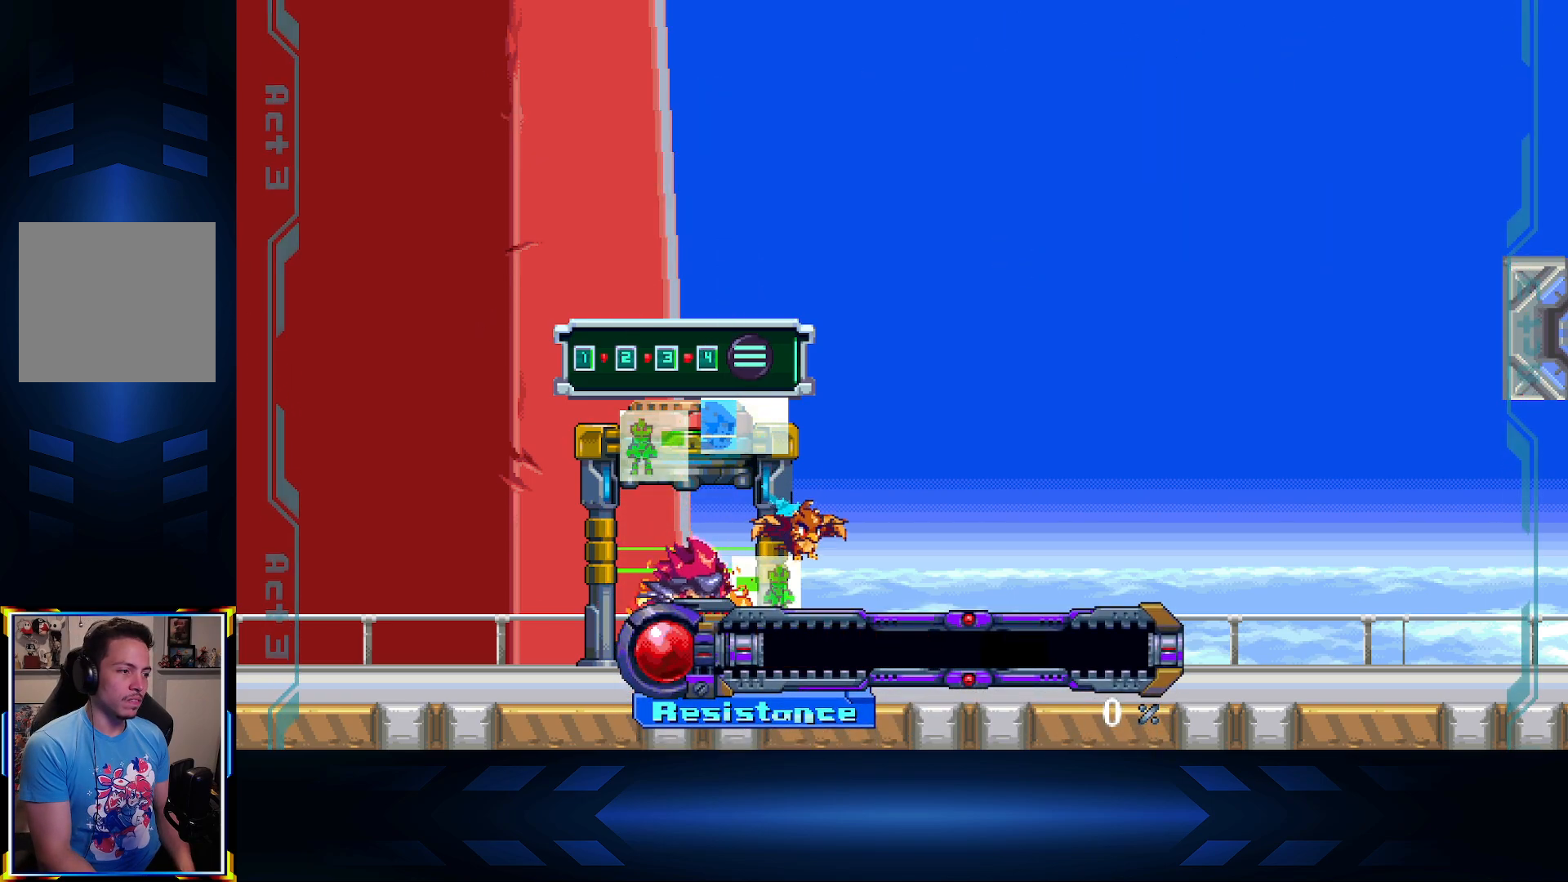
{"buttons": ["DPAD_RIGHT"], "left_stick": "center", "right_stick": "center", "events": [[233, "DPAD_RIGHT", "up"], [500, "DPAD_RIGHT", "down"]]}
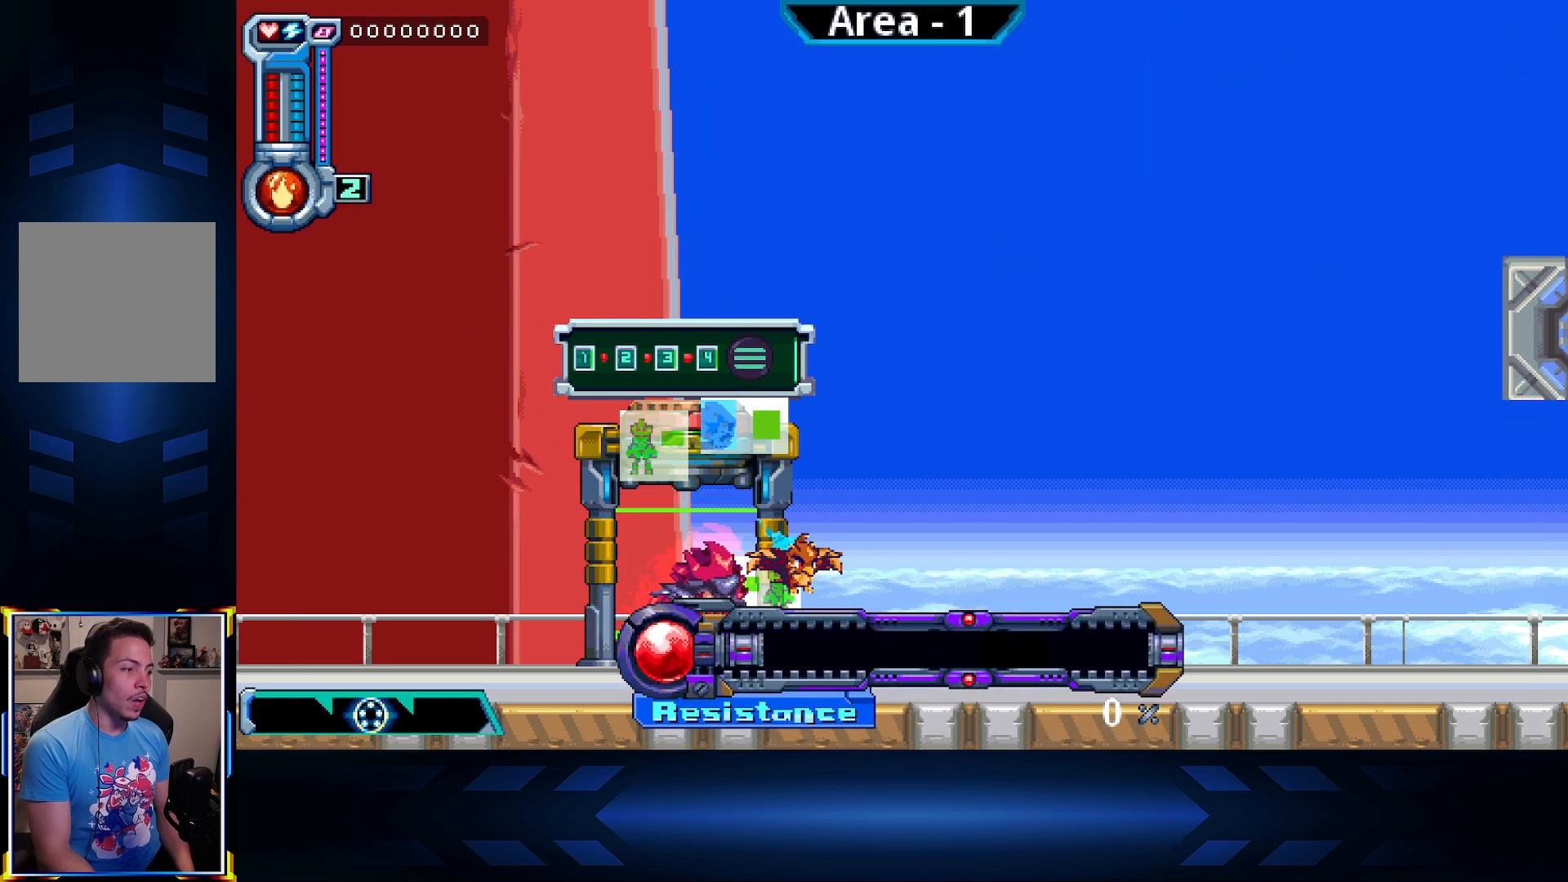
{"buttons": [], "left_stick": "center", "right_stick": "right", "events": [[33, "right_stick", "right"], [117, "DPAD_RIGHT", "up"]]}
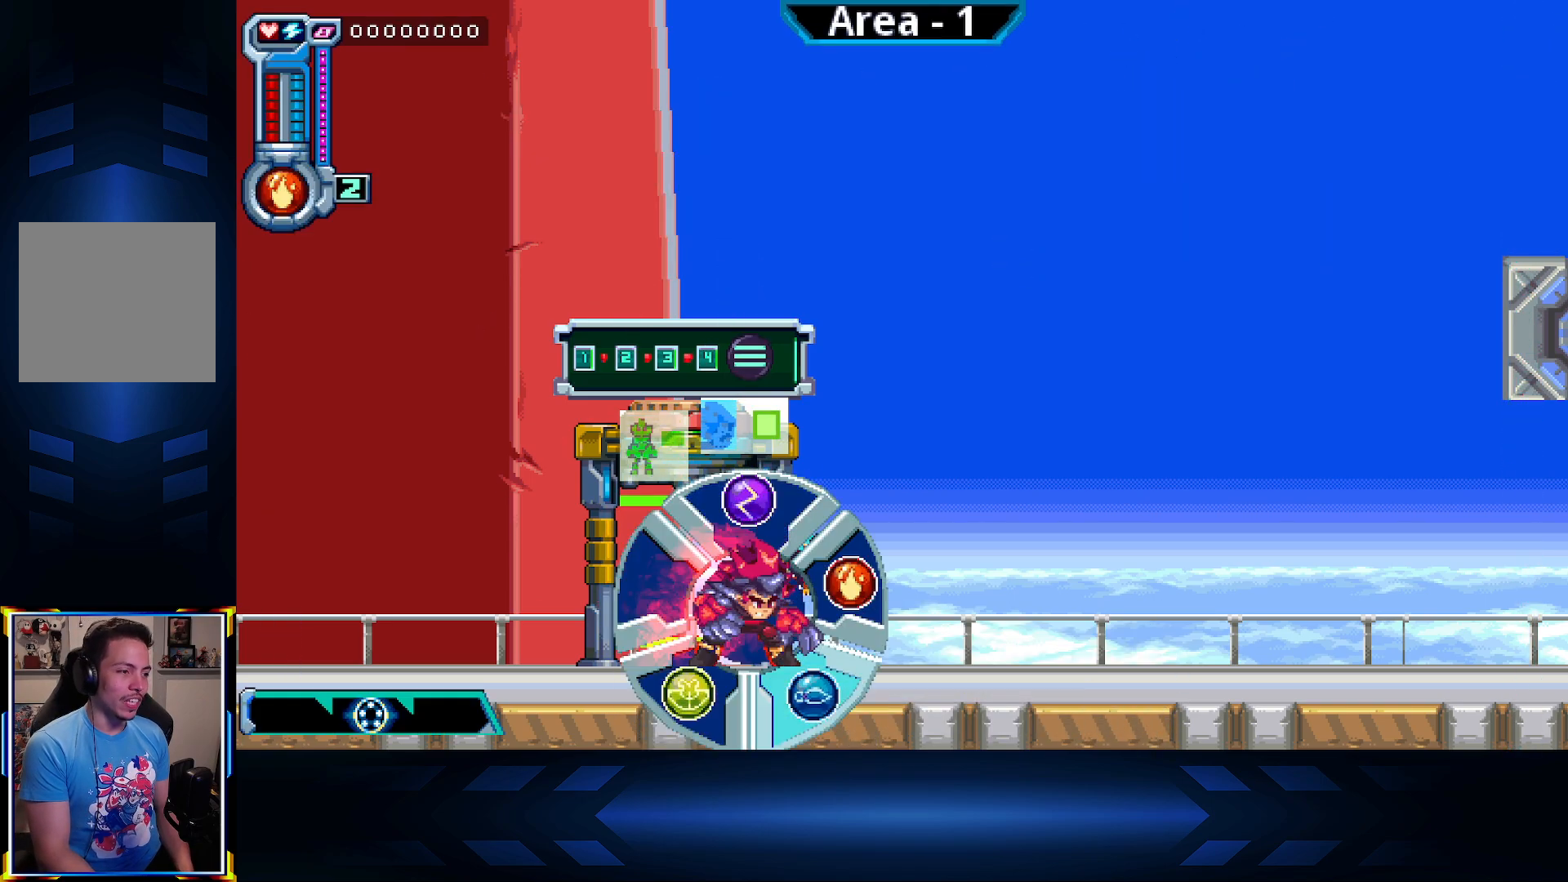
{"buttons": [], "left_stick": "center", "right_stick": "up", "events": [[100, "right_stick", "up"]]}
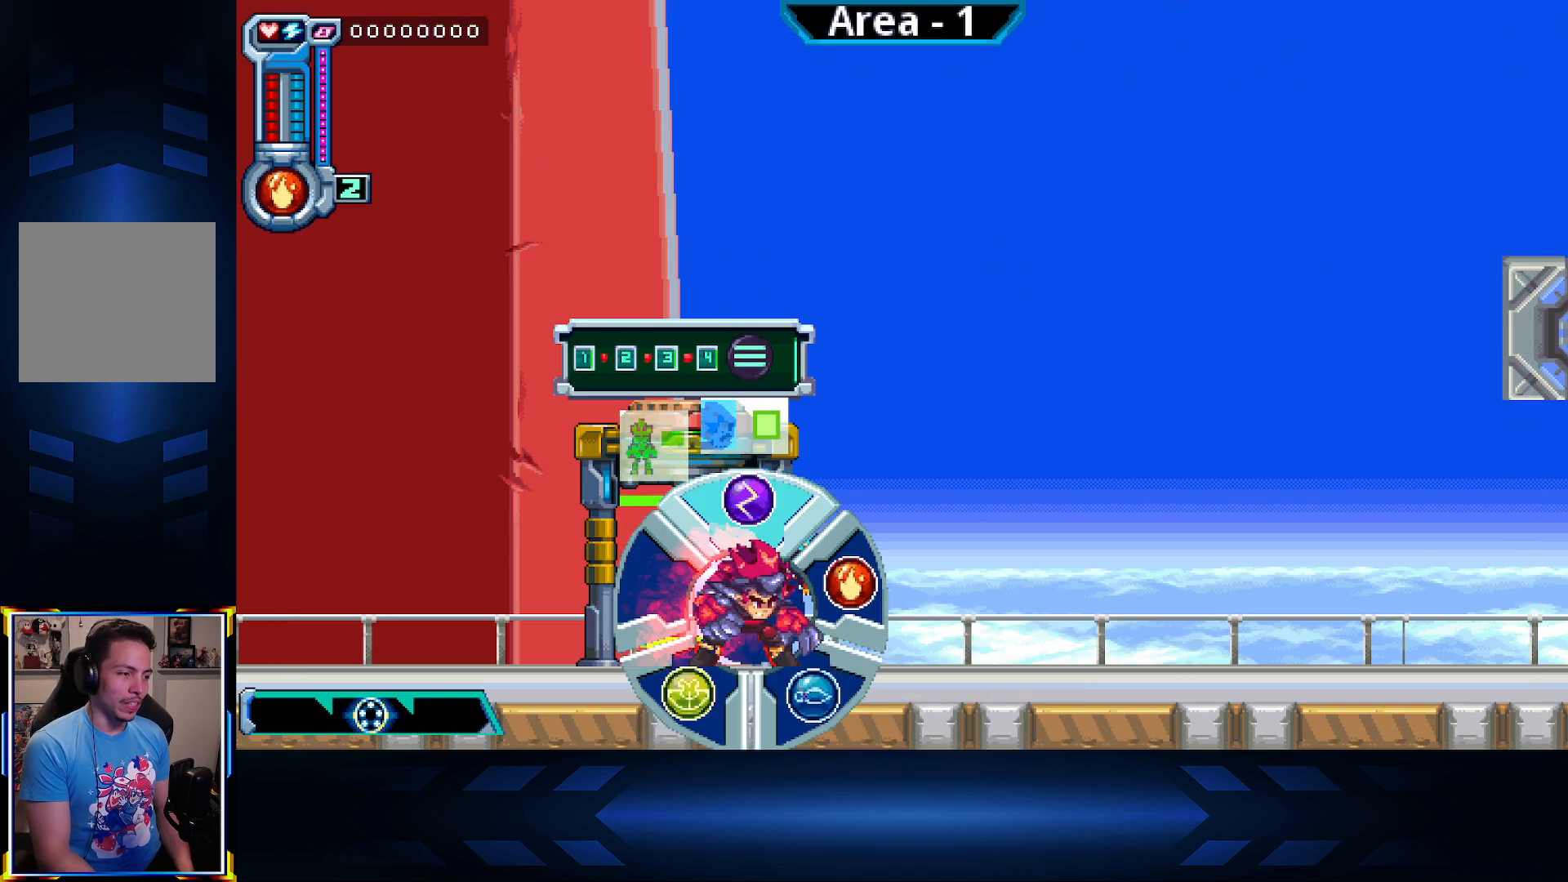
{"buttons": [], "left_stick": "center", "right_stick": "up-right", "events": [[250, "right_stick", "up-right"]]}
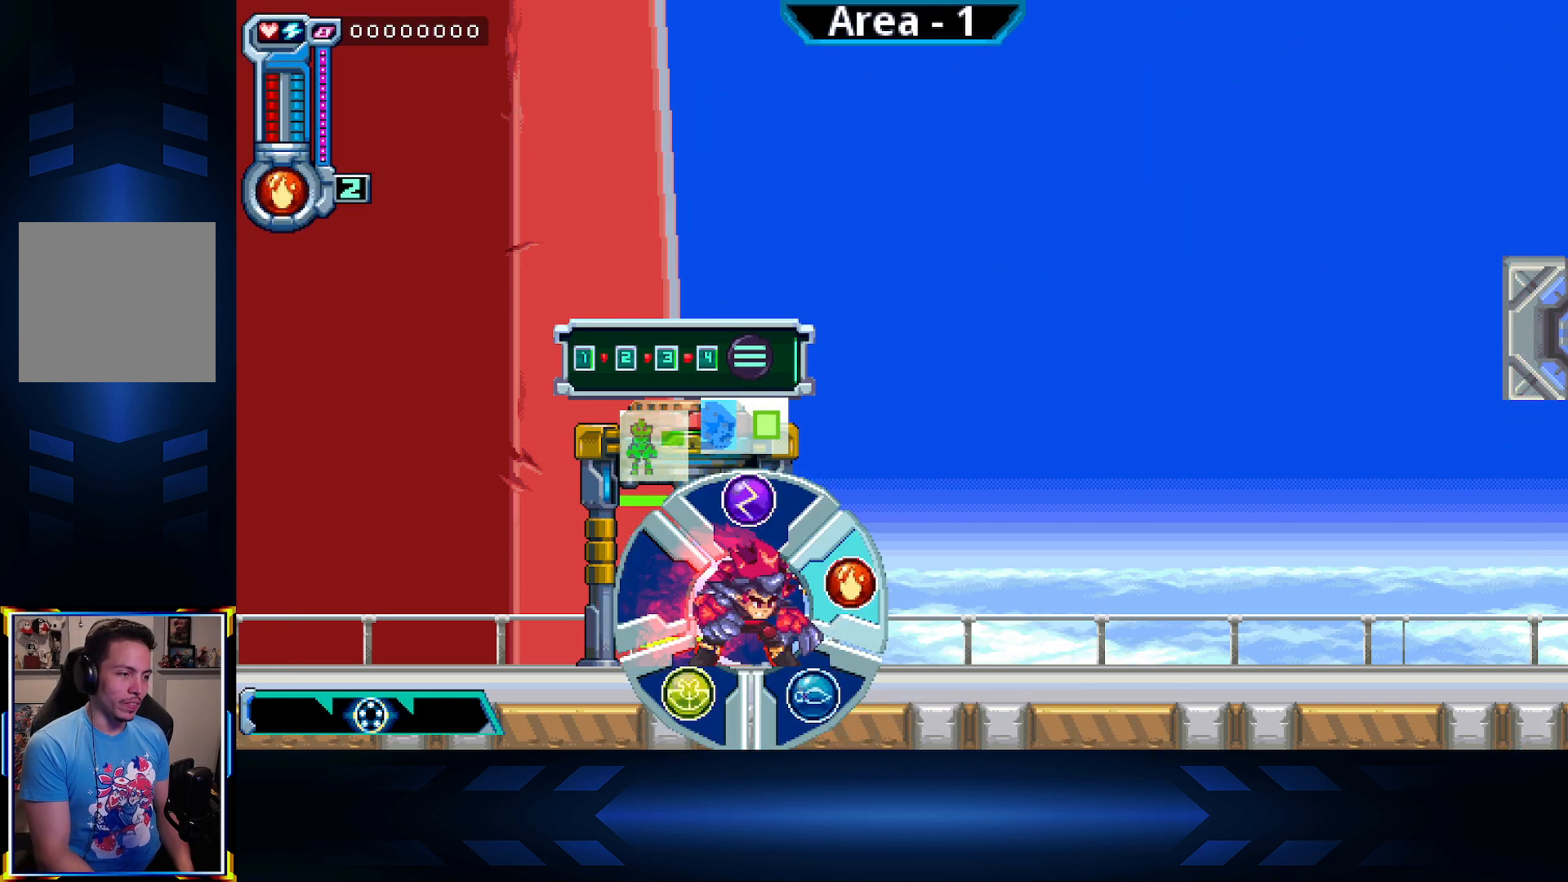
{"buttons": [], "left_stick": "center", "right_stick": "up", "events": [[283, "right_stick", "up"]]}
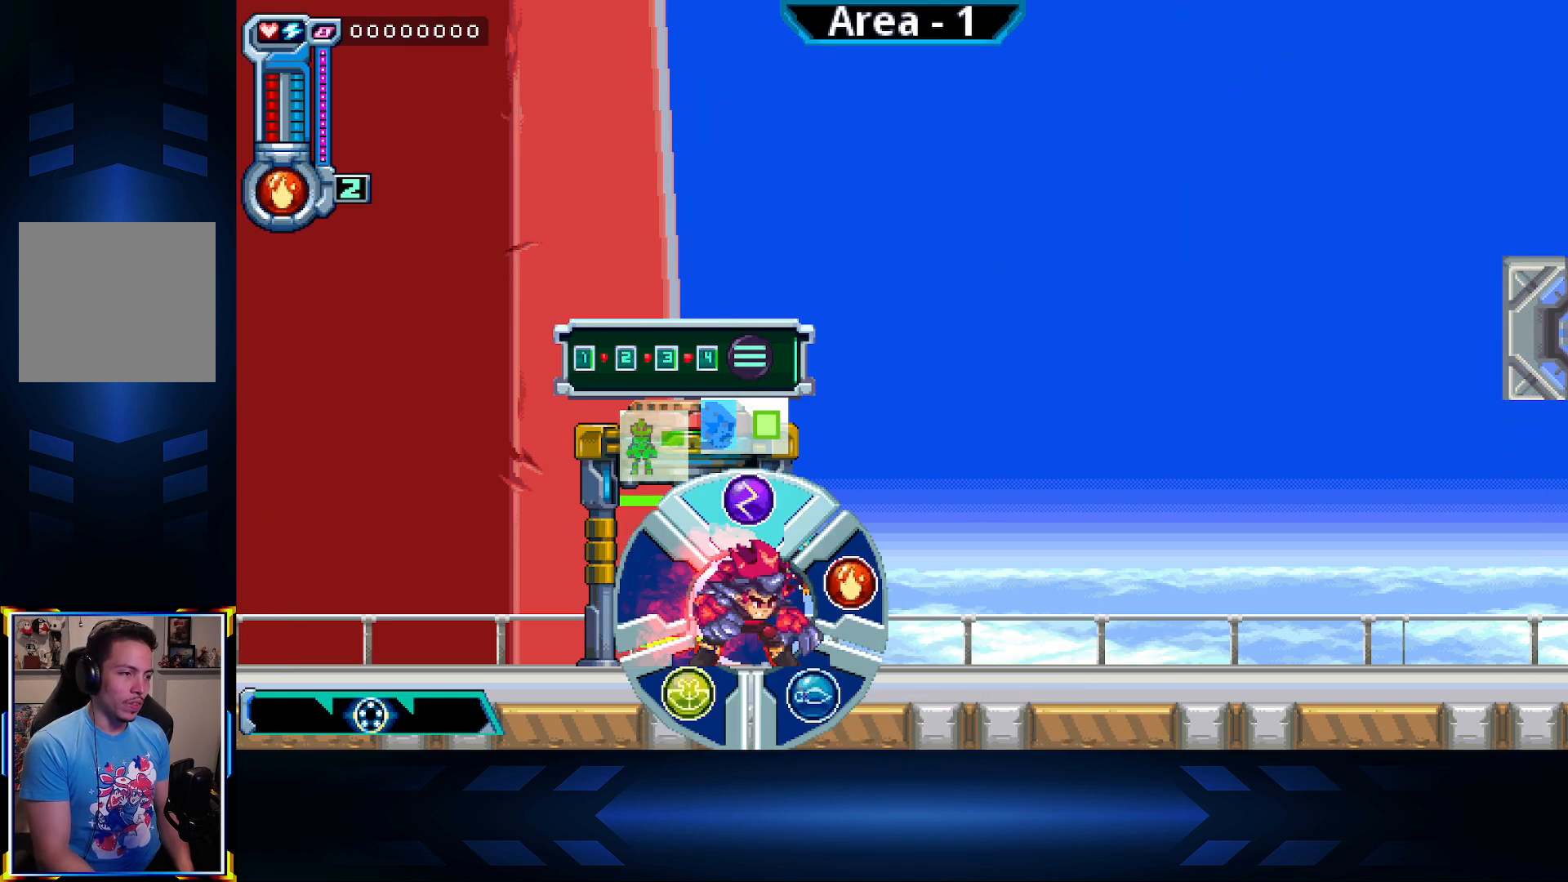
{"buttons": [], "left_stick": "center", "right_stick": "up", "events": []}
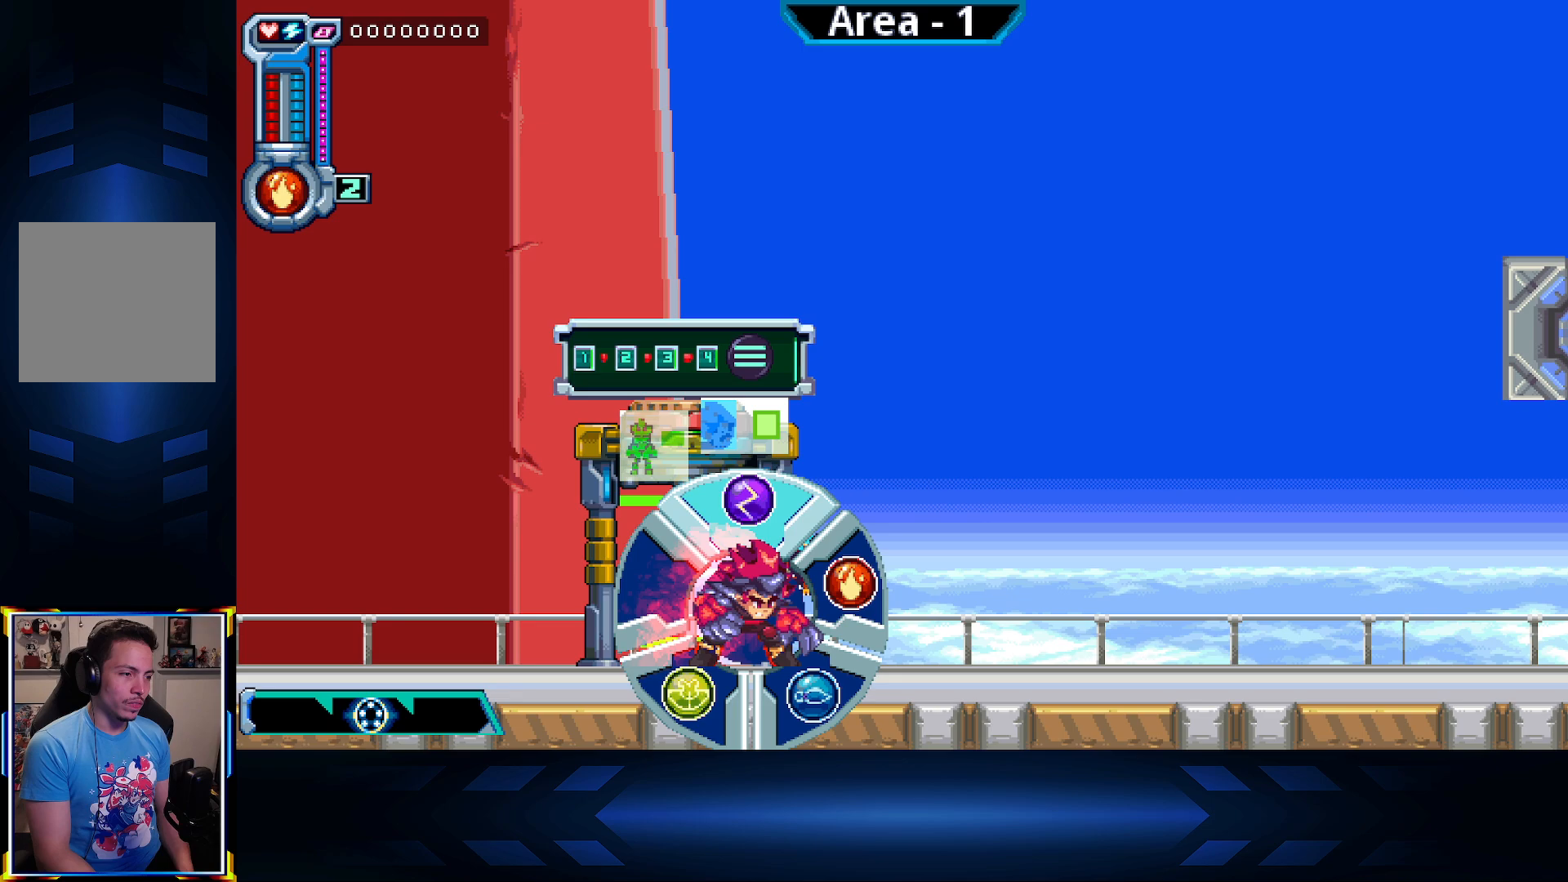
{"buttons": [], "left_stick": "center", "right_stick": "up", "events": []}
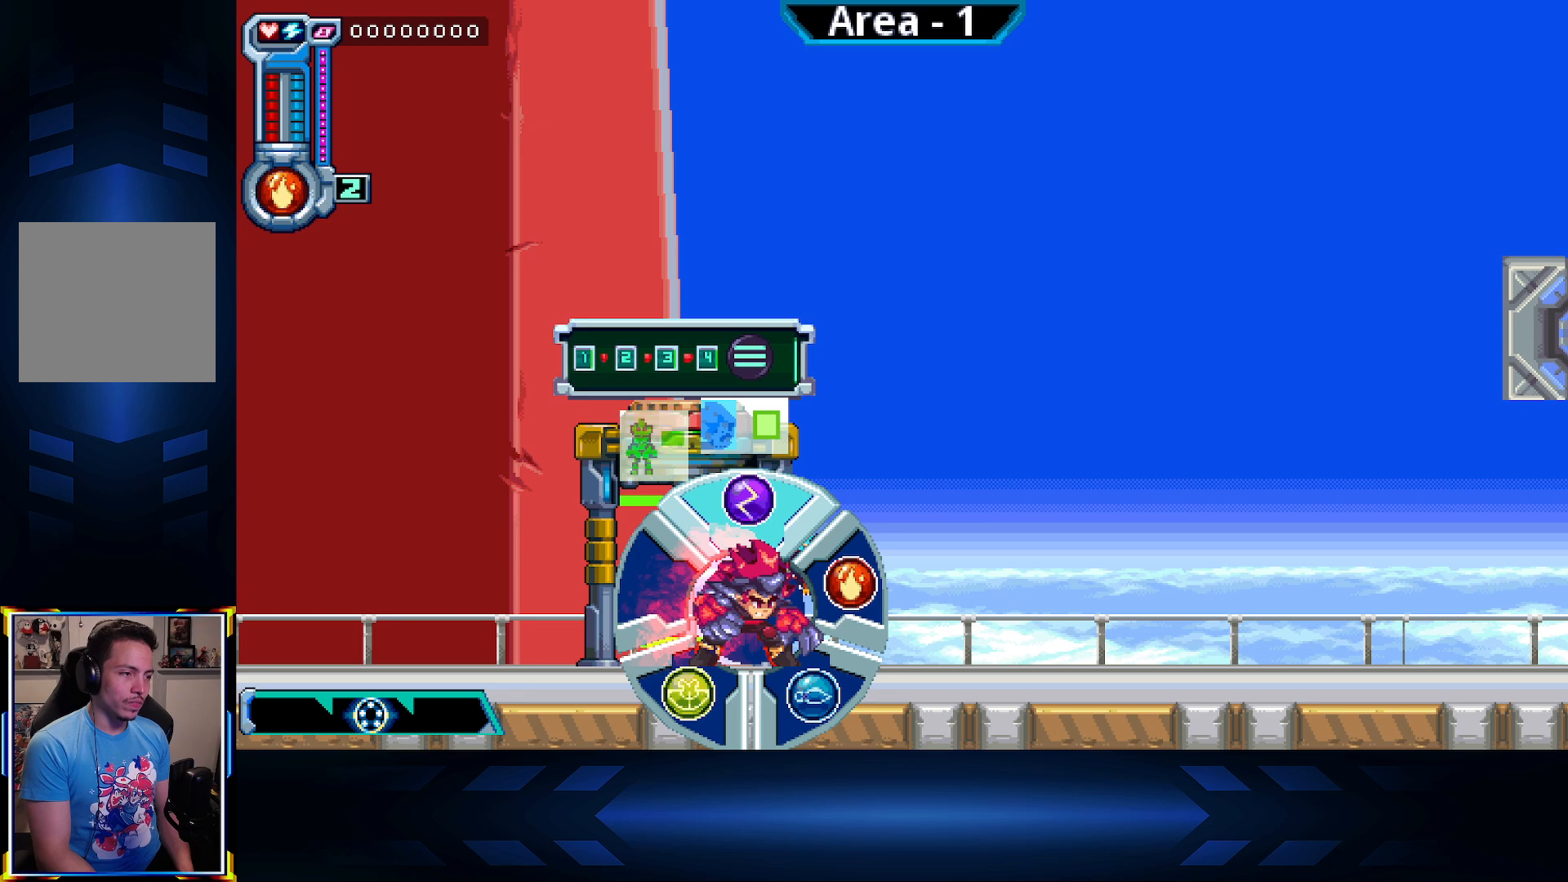
{"buttons": ["DPAD_RIGHT"], "left_stick": "center", "right_stick": "center", "events": [[133, "right_stick", "center"], [433, "DPAD_RIGHT", "down"]]}
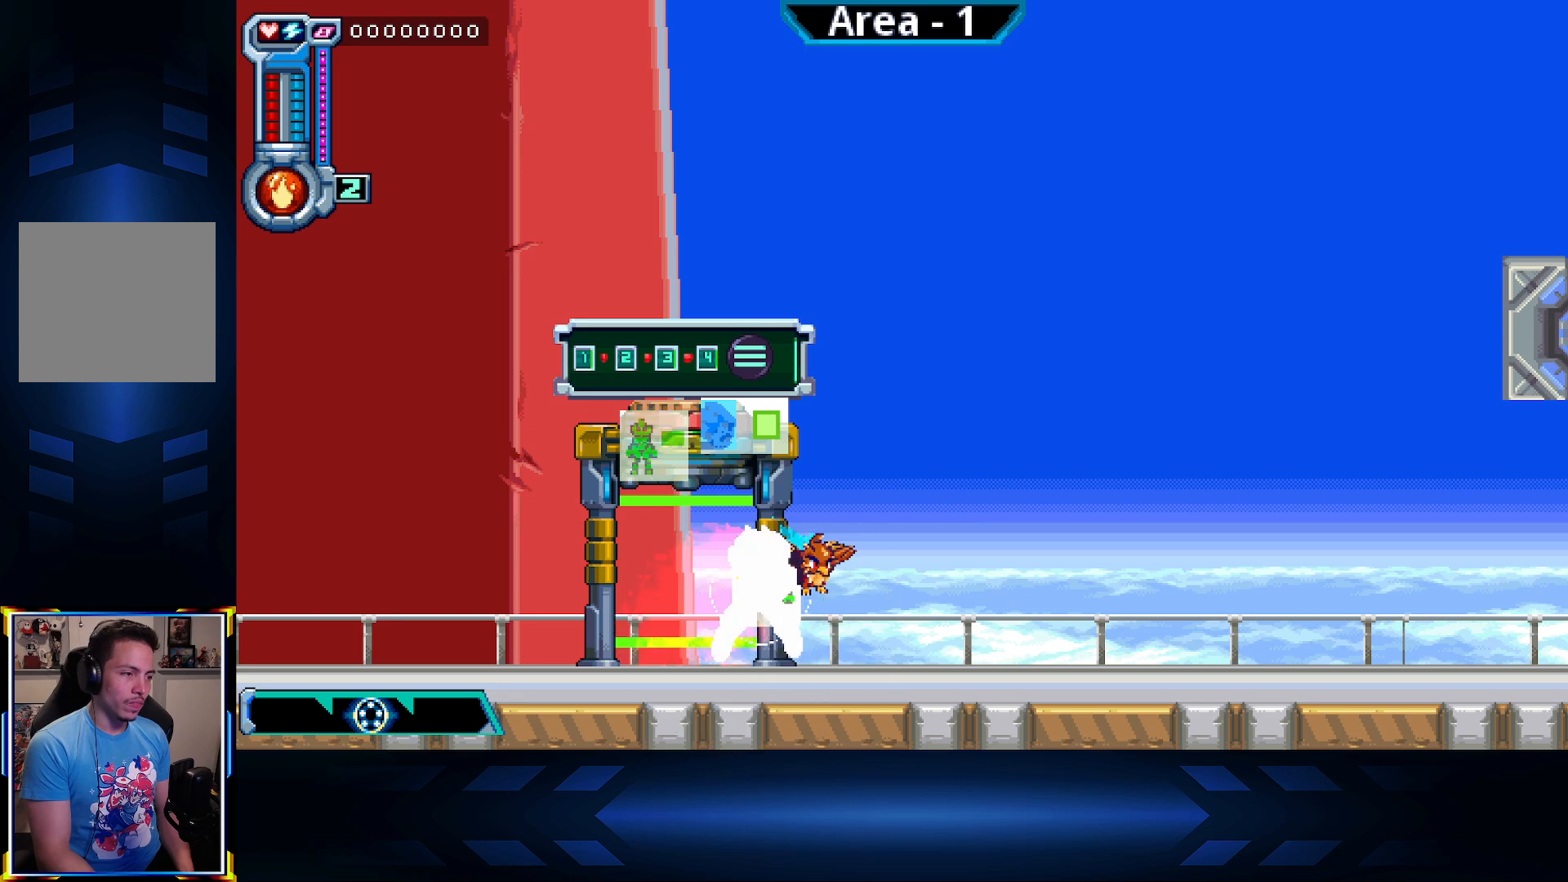
{"buttons": [], "left_stick": "center", "right_stick": "center", "events": [[433, "DPAD_RIGHT", "up"]]}
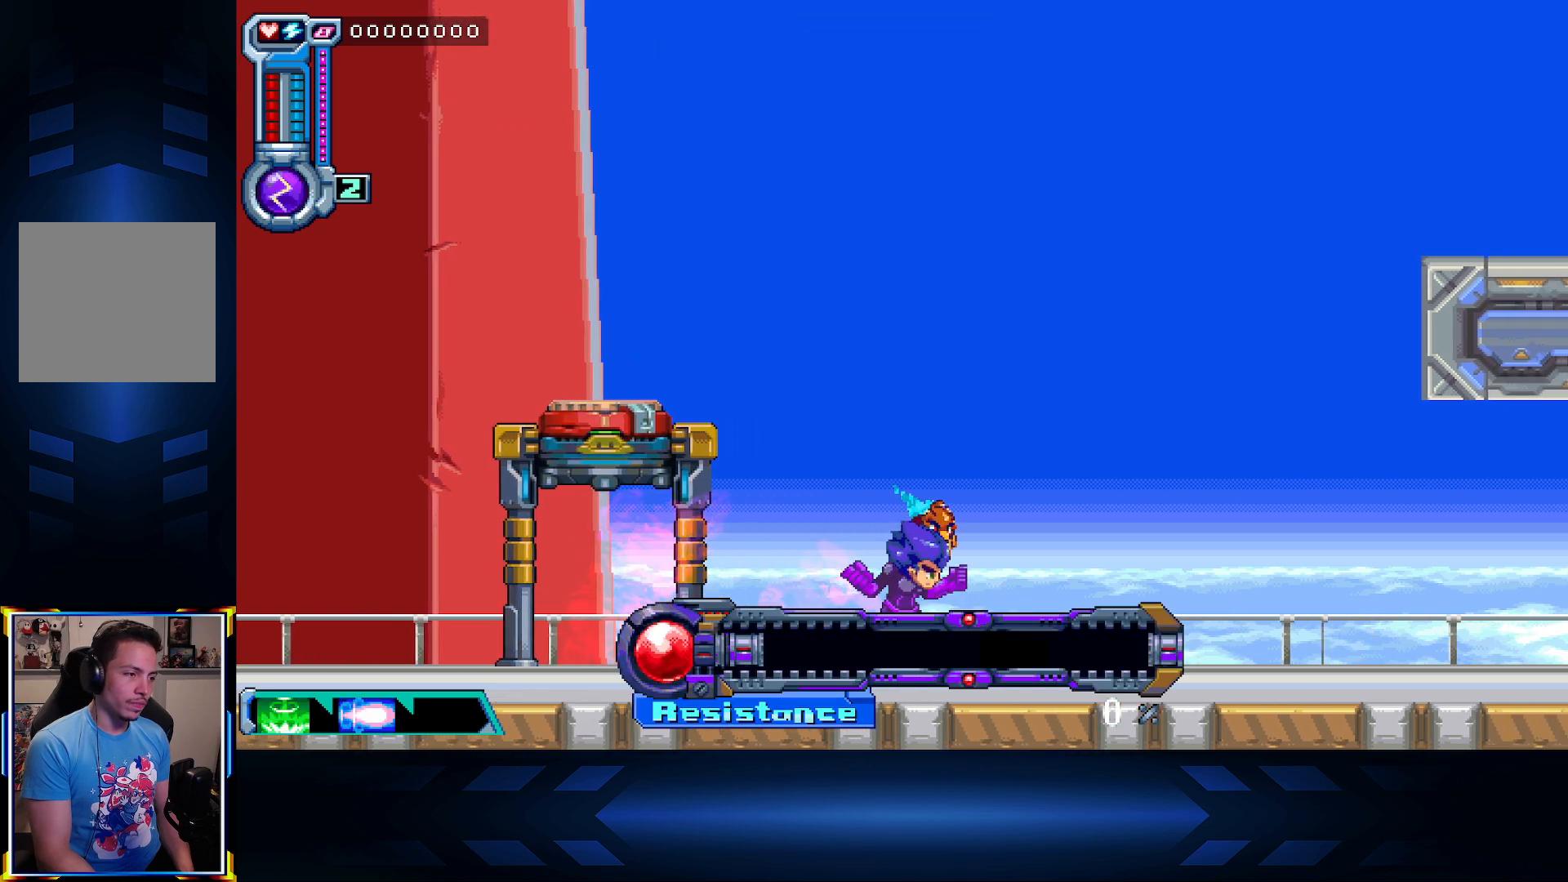
{"buttons": [], "left_stick": "center", "right_stick": "up", "events": [[133, "right_stick", "up"]]}
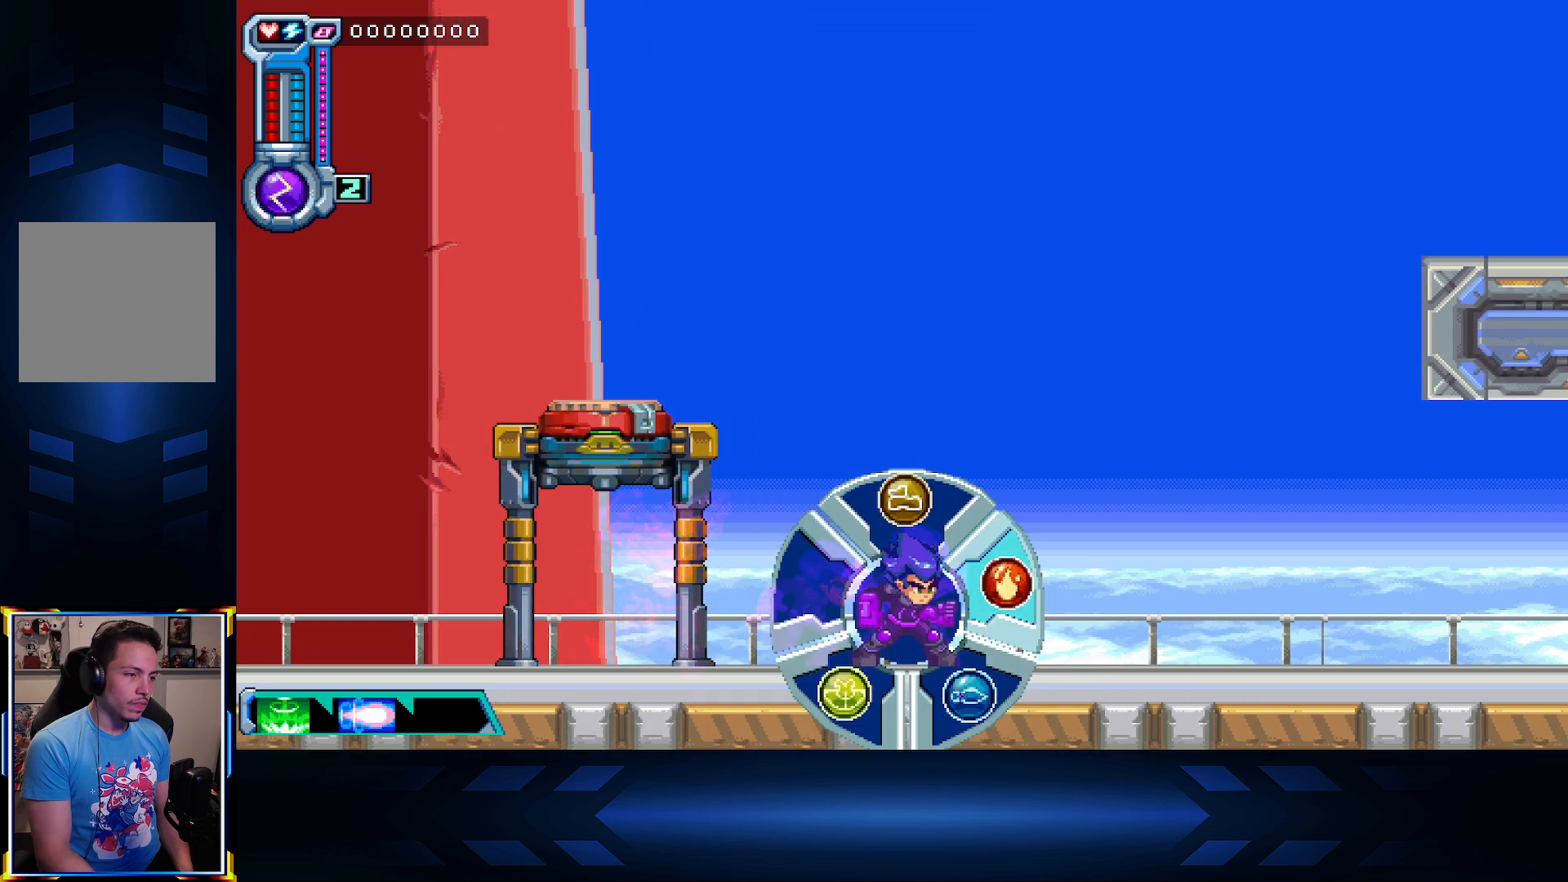
{"buttons": [], "left_stick": "center", "right_stick": "center", "events": [[117, "right_stick", "center"]]}
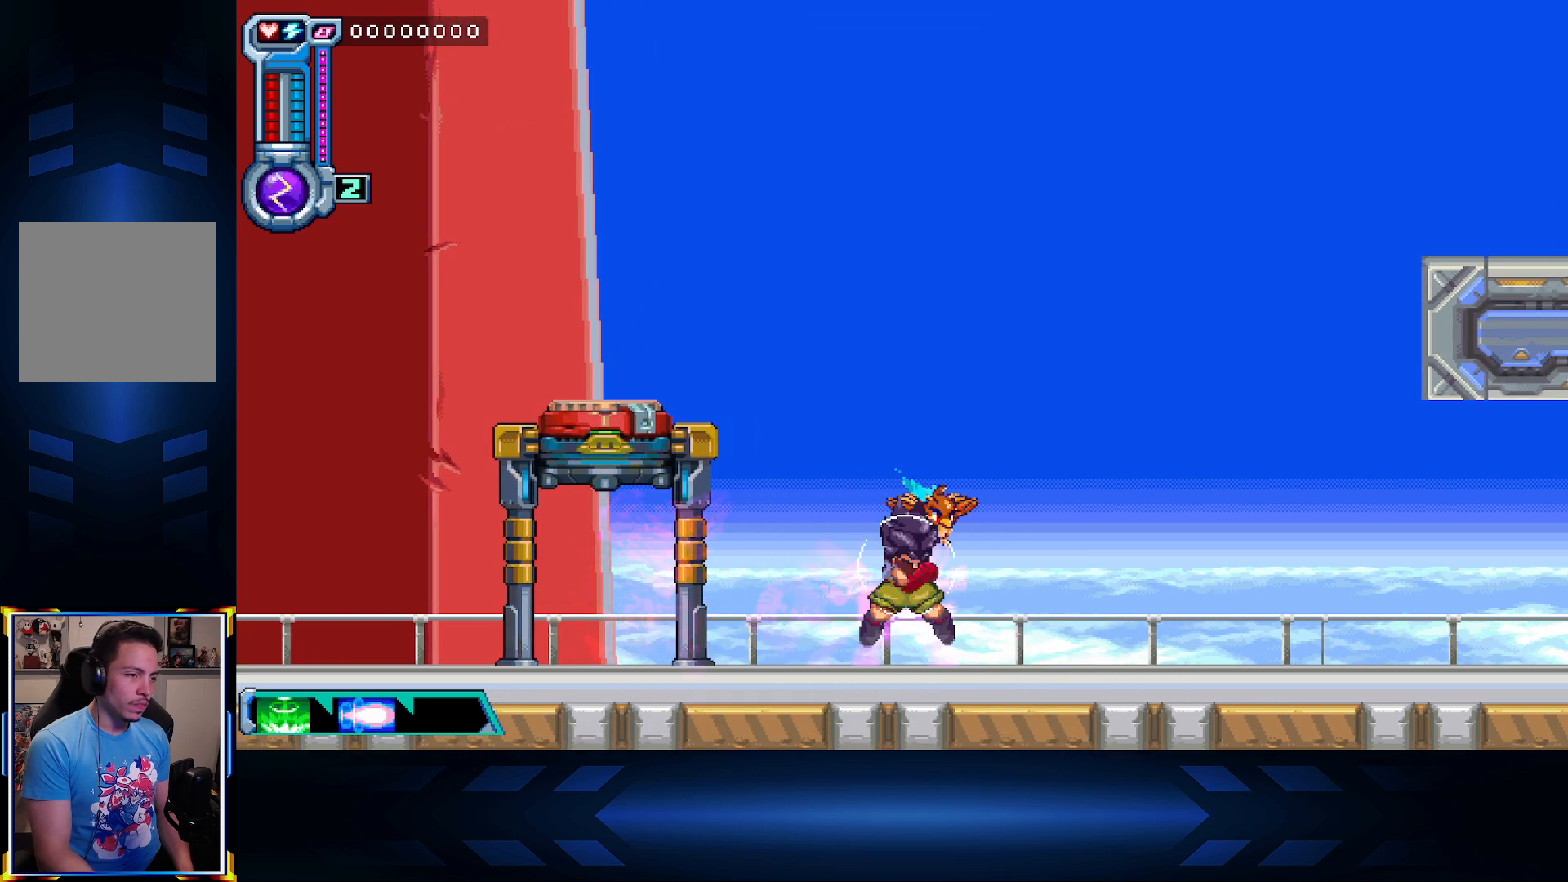
{"buttons": [], "left_stick": "center", "right_stick": "center", "events": []}
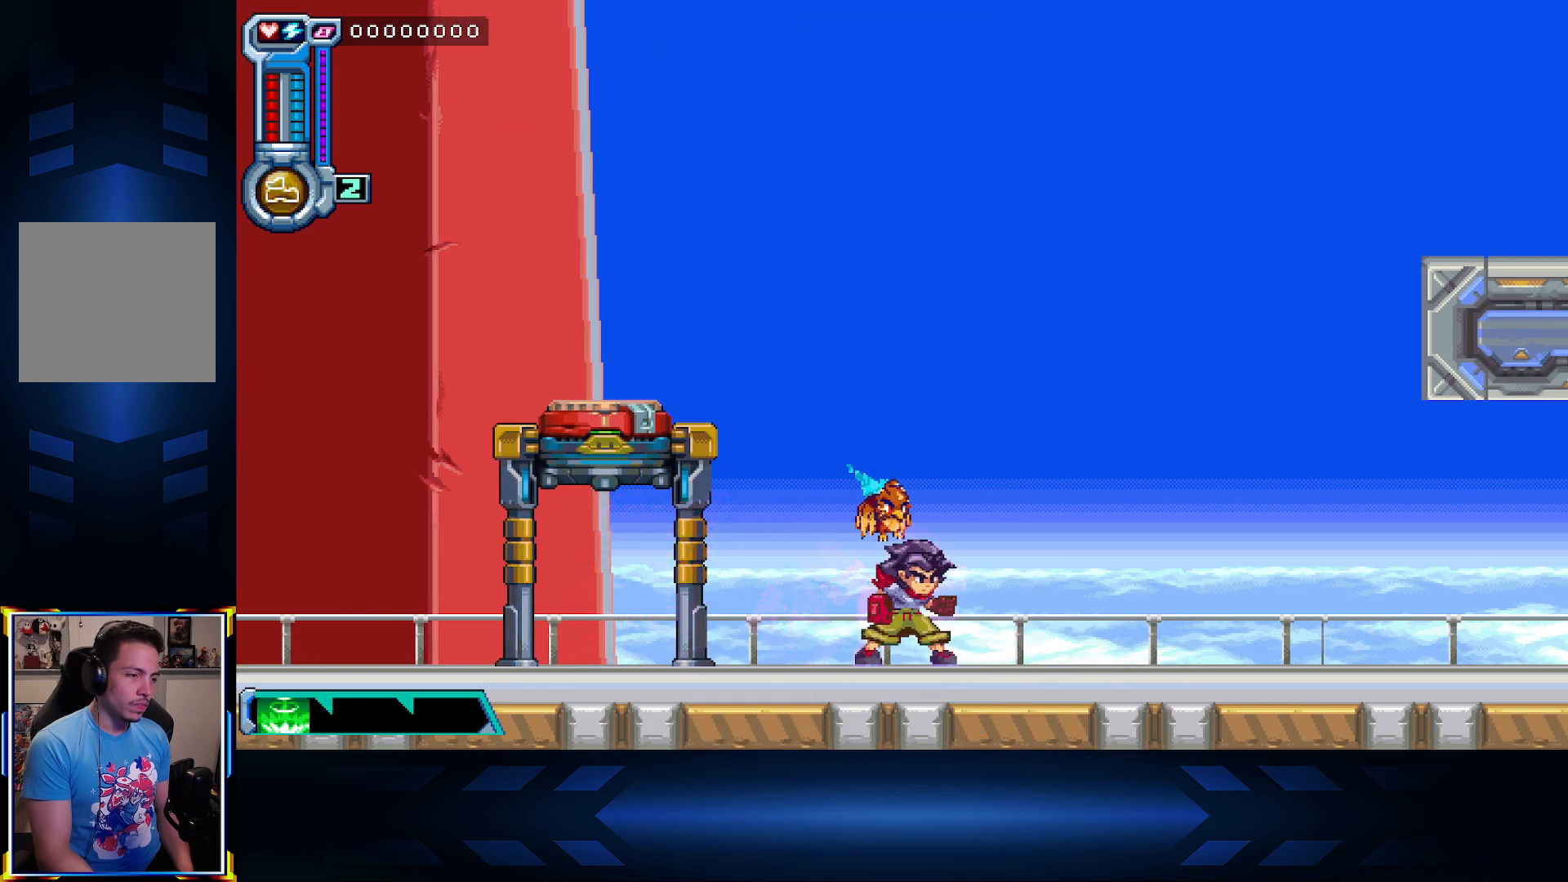
{"buttons": [], "left_stick": "center", "right_stick": "up", "events": [[17, "right_stick", "up"]]}
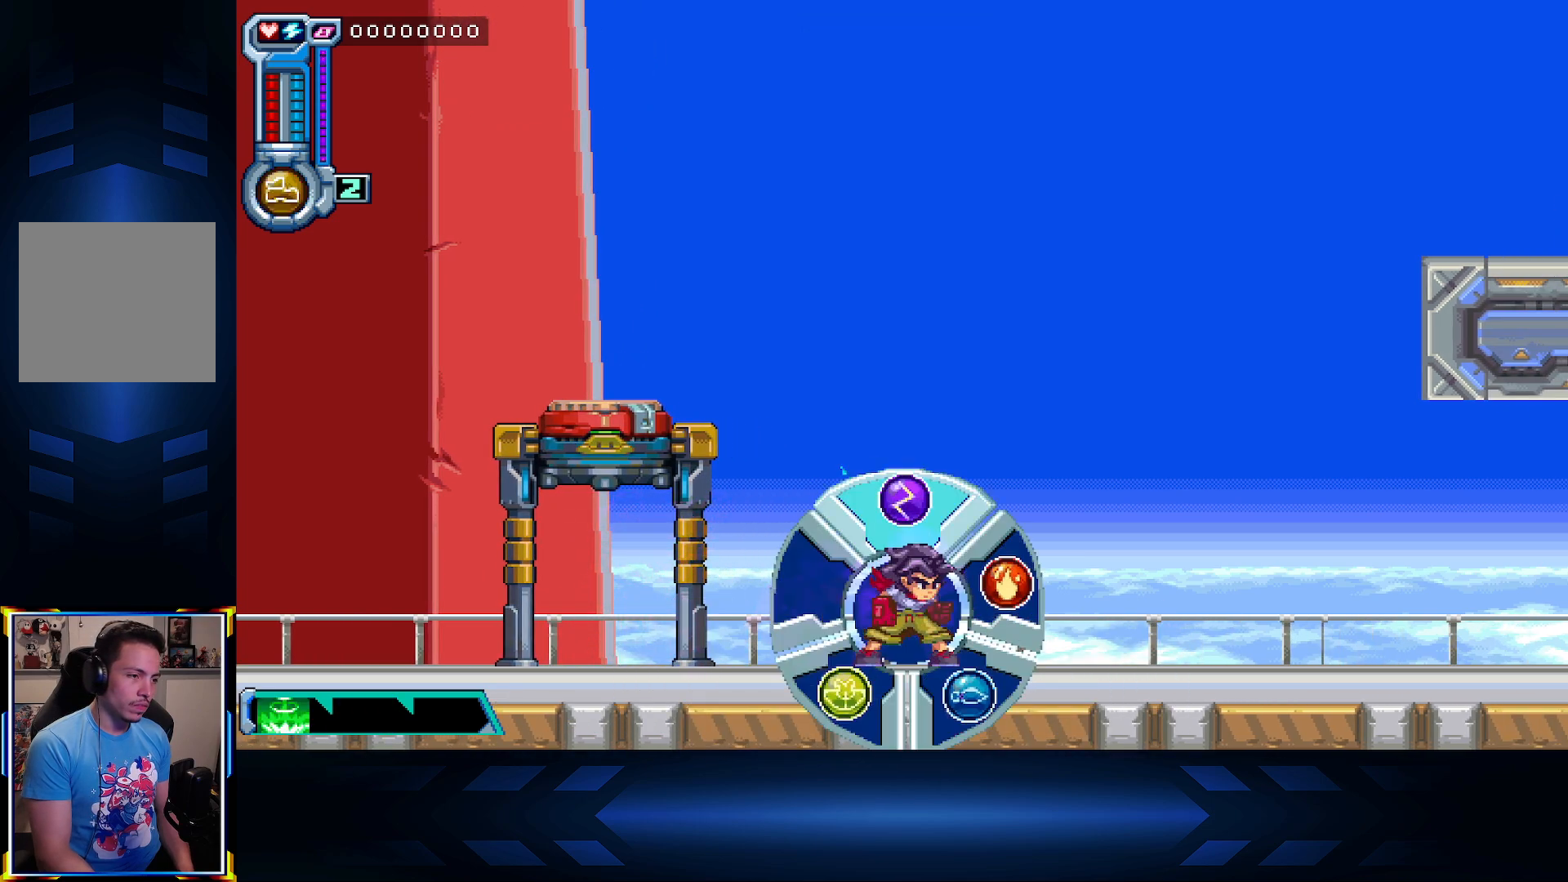
{"buttons": [], "left_stick": "center", "right_stick": "up", "events": []}
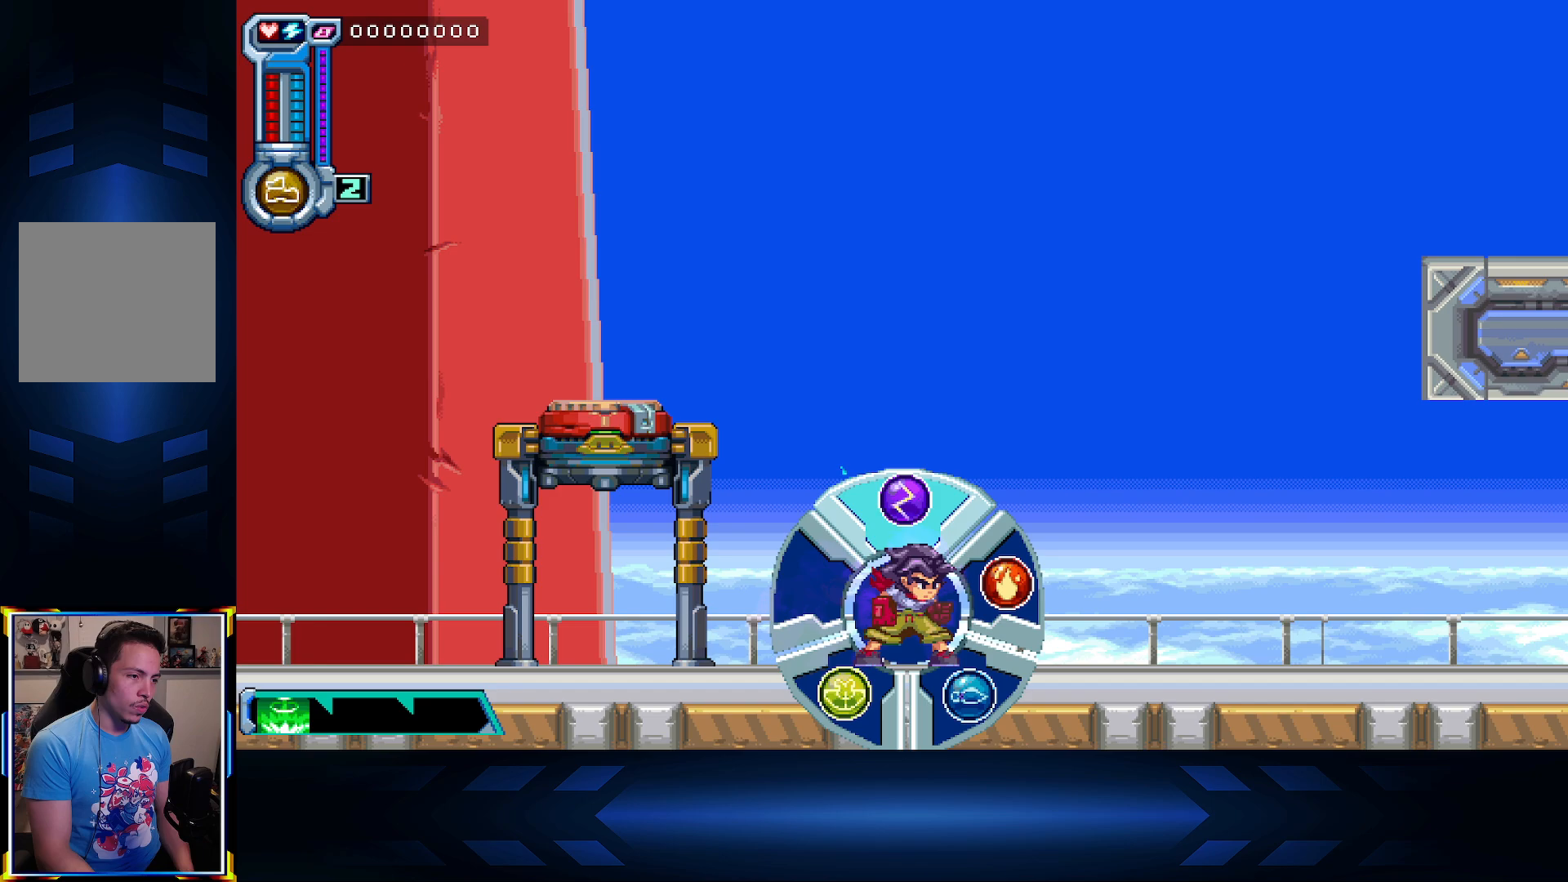
{"buttons": [], "left_stick": "center", "right_stick": "up-right", "events": [[33, "right_stick", "up-right"]]}
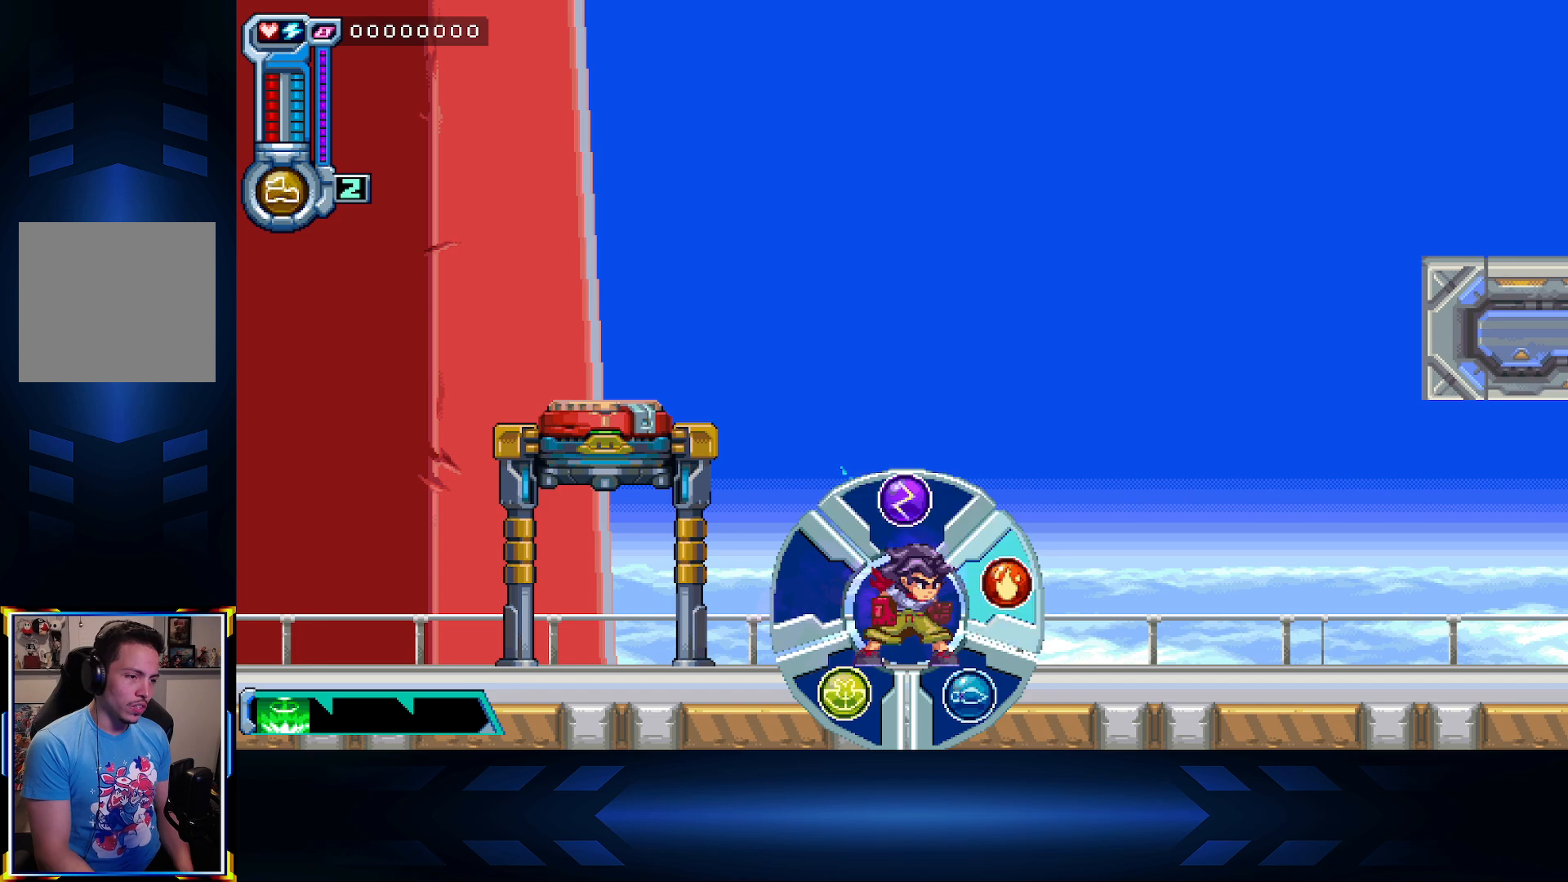
{"buttons": [], "left_stick": "center", "right_stick": "down-right", "events": [[67, "right_stick", "right"], [333, "right_stick", "down-right"]]}
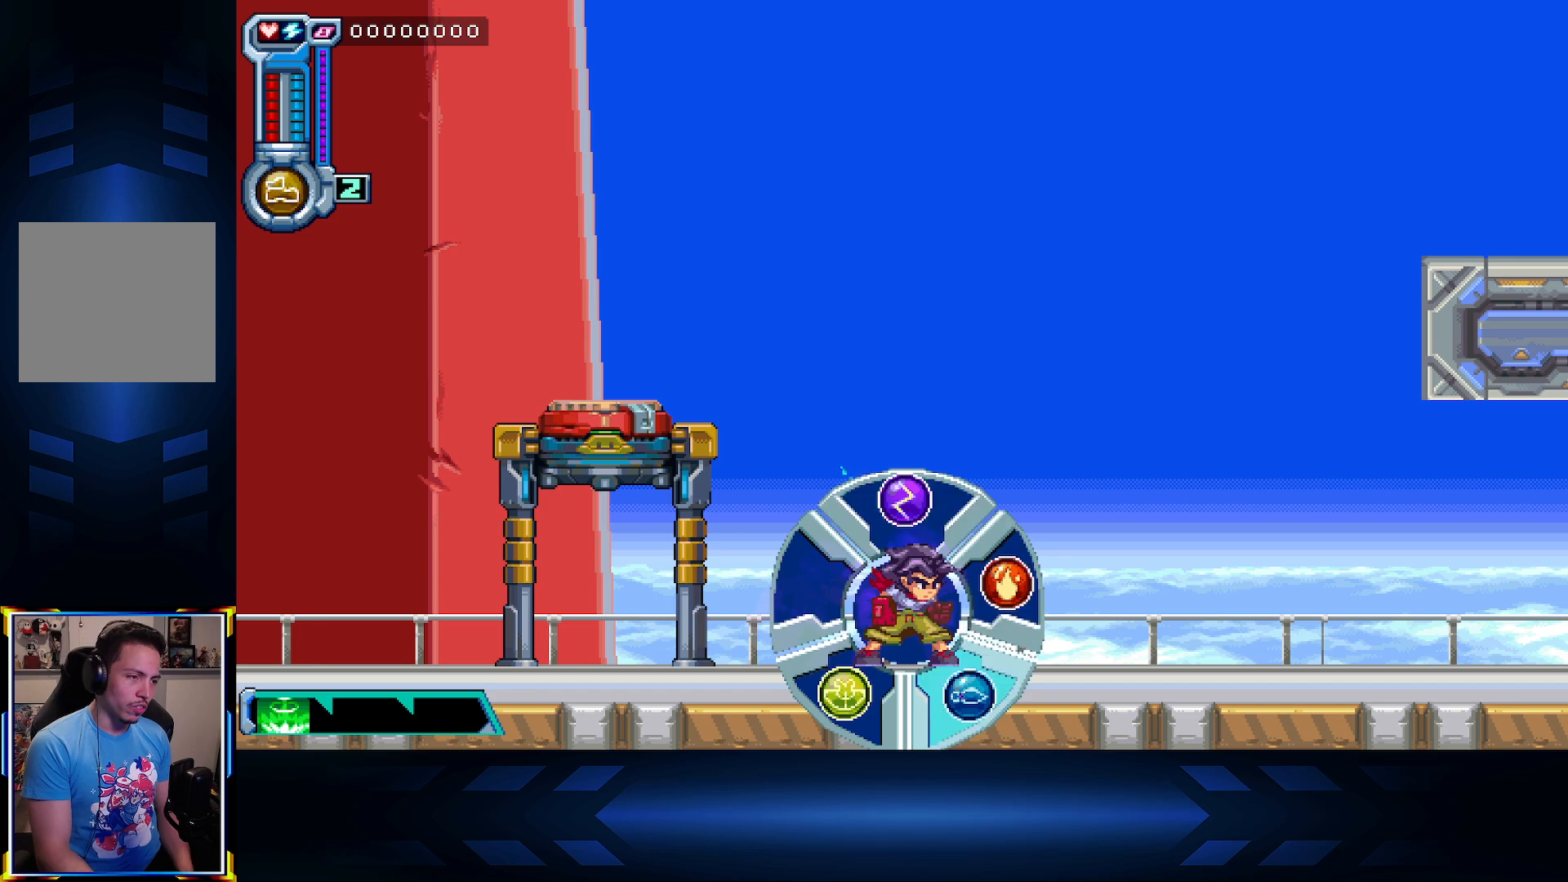
{"buttons": [], "left_stick": "center", "right_stick": "down", "events": [[267, "right_stick", "down"]]}
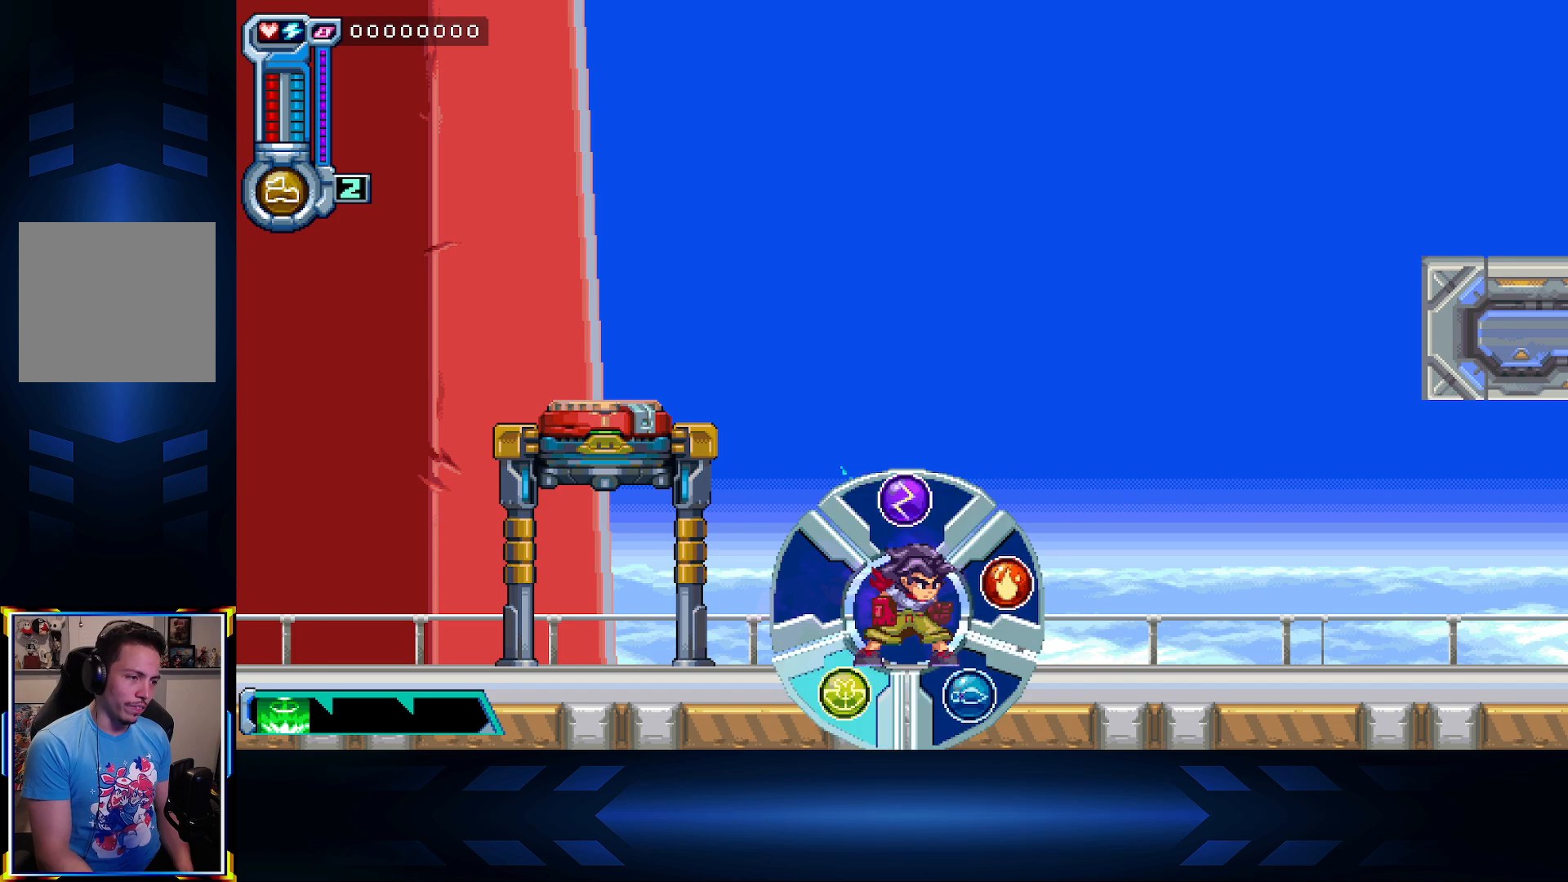
{"buttons": [], "left_stick": "center", "right_stick": "down-left", "events": [[350, "right_stick", "down-left"]]}
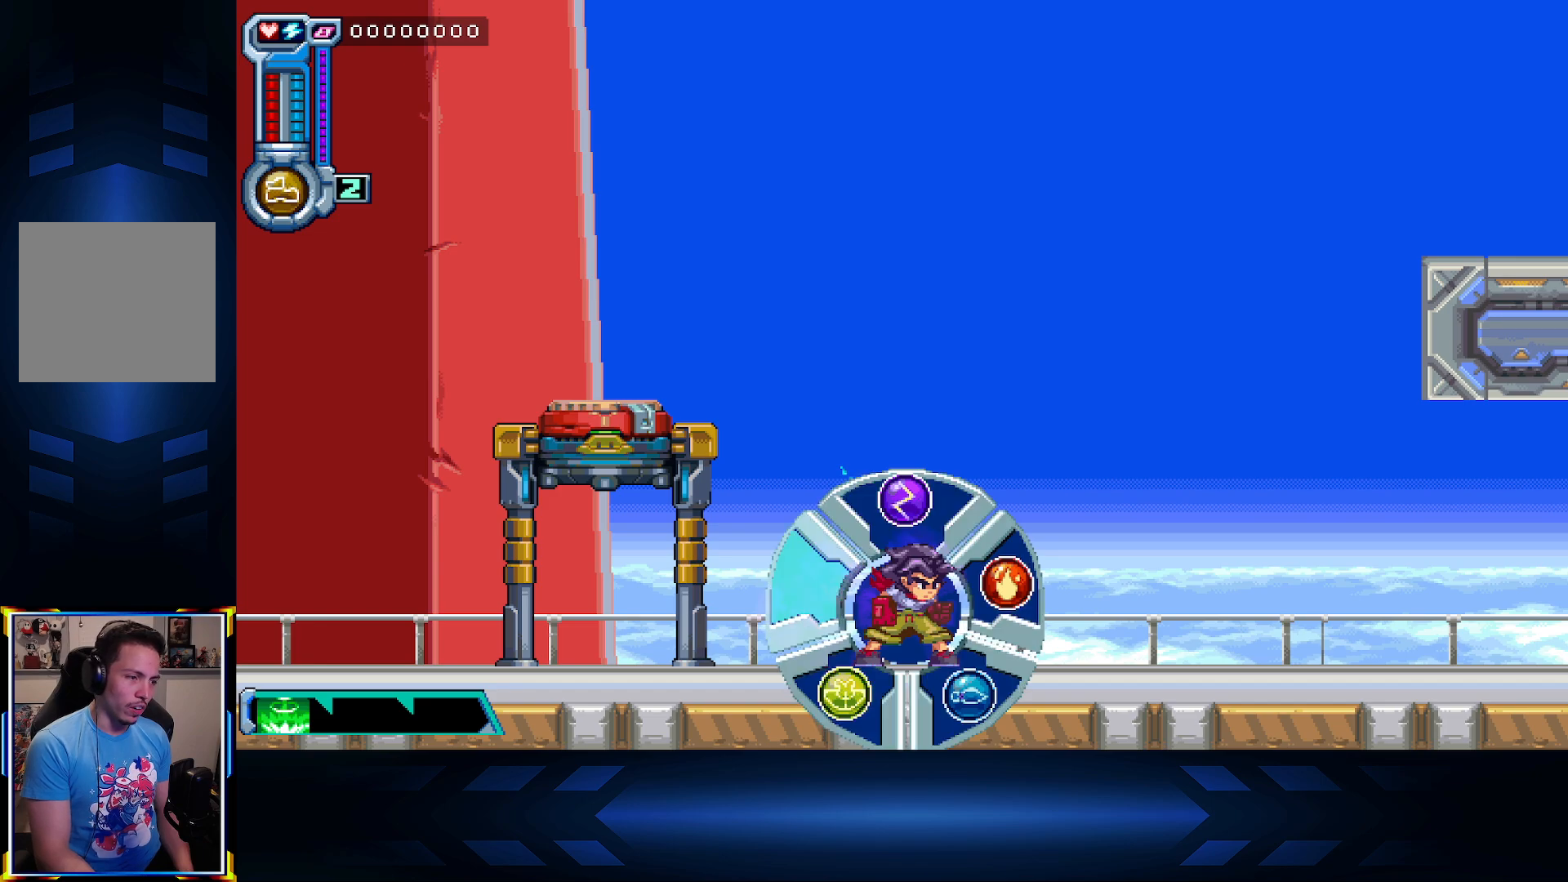
{"buttons": [], "left_stick": "center", "right_stick": "down-left", "events": []}
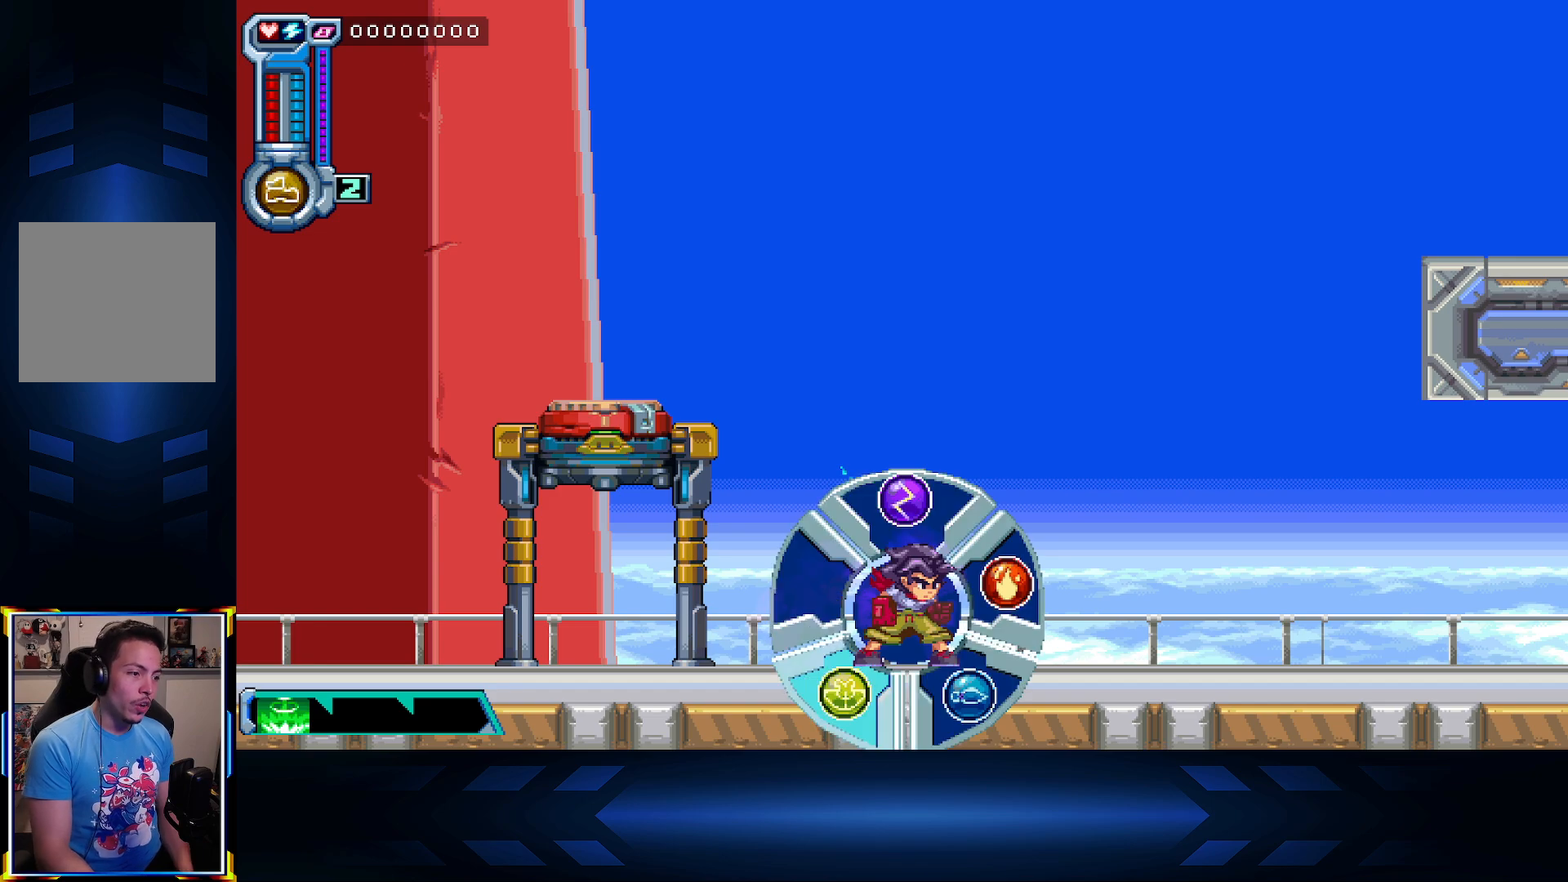
{"buttons": [], "left_stick": "center", "right_stick": "down", "events": [[350, "right_stick", "down"]]}